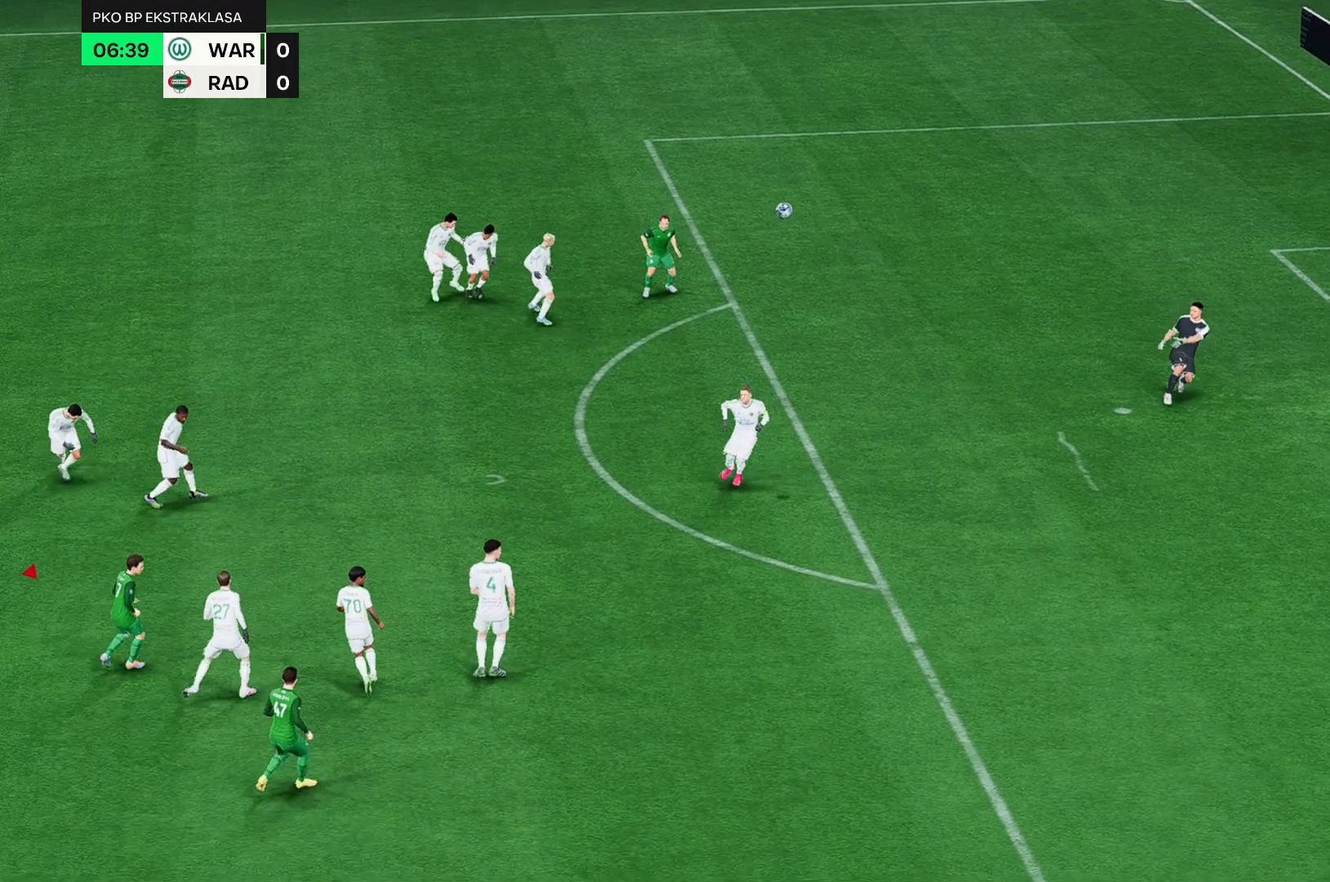
Gameplay with a controller (Xbox layout); each line is a JSON object with the inputs held at the frame after it (dt_ms = milliseconds from this image to that frame). "events" lists button and stick changes between this image and that frame as [ms after this image, input, new state], when the widget could be followed in between. Not read: L3 R3 right_stick.
{"dt_ms": 500, "buttons": [], "left_stick": "right", "events": [[400, "left_stick", "right"]]}
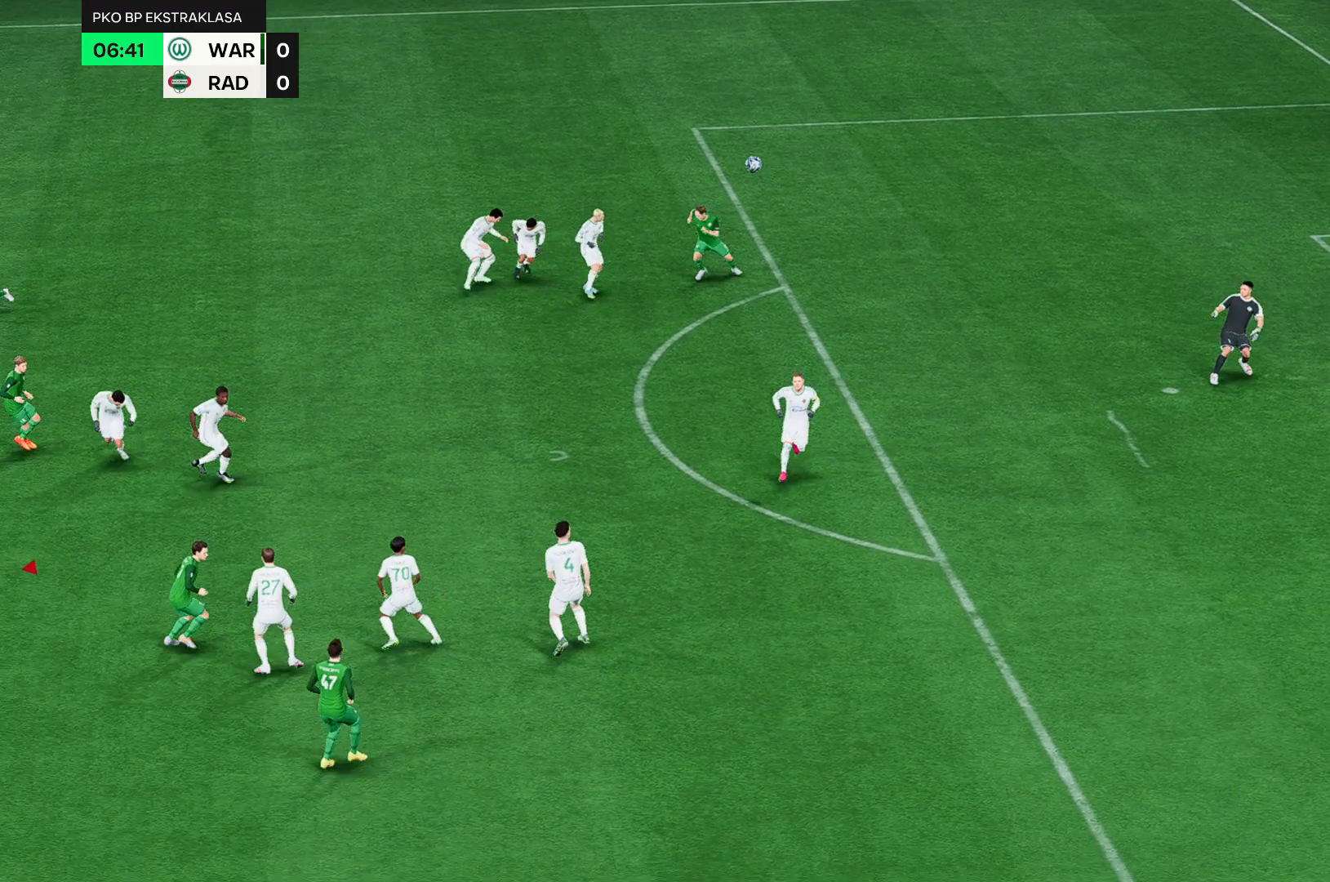
{"dt_ms": 500, "buttons": [], "left_stick": "right", "events": []}
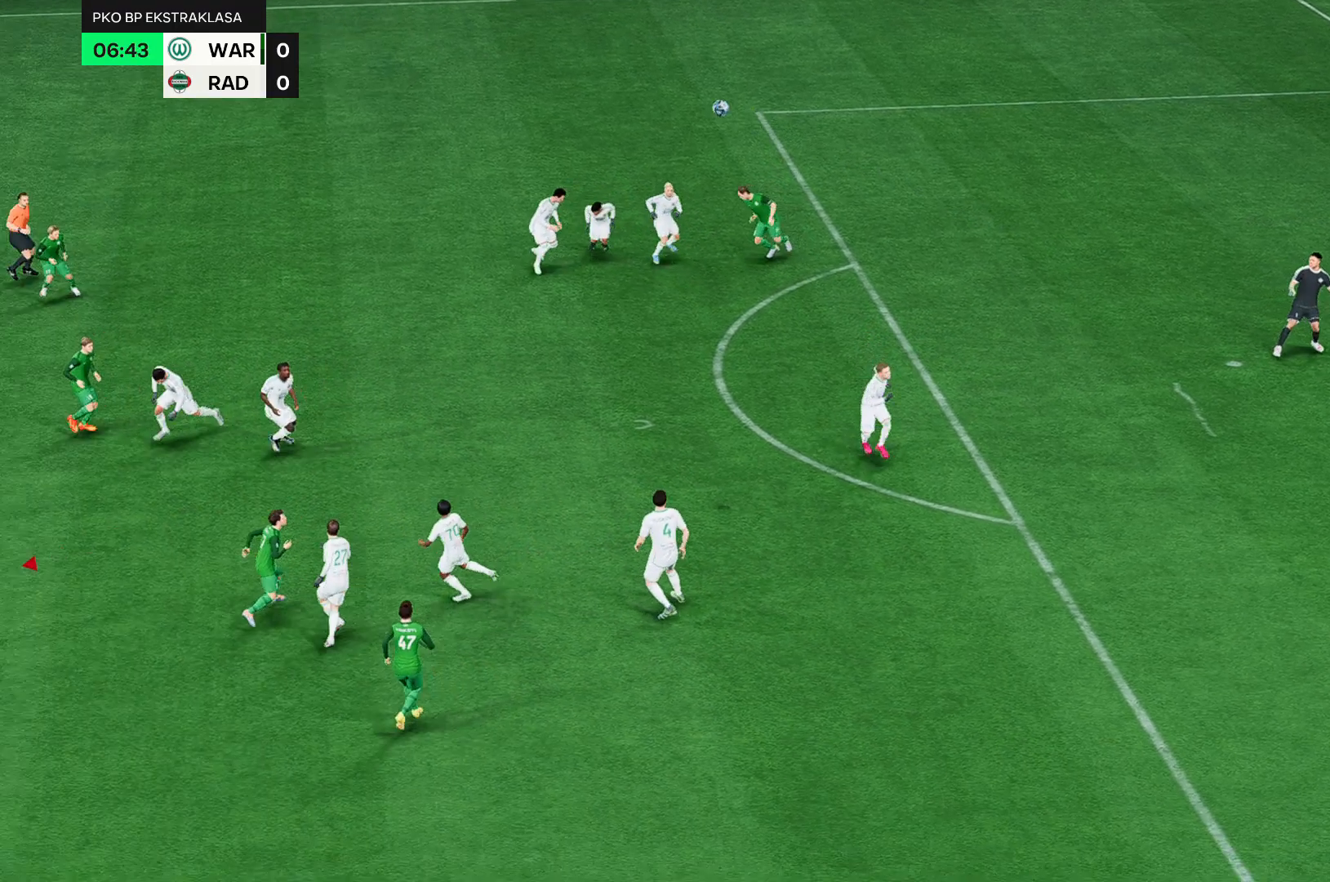
{"dt_ms": 1000, "buttons": [], "left_stick": "right"}
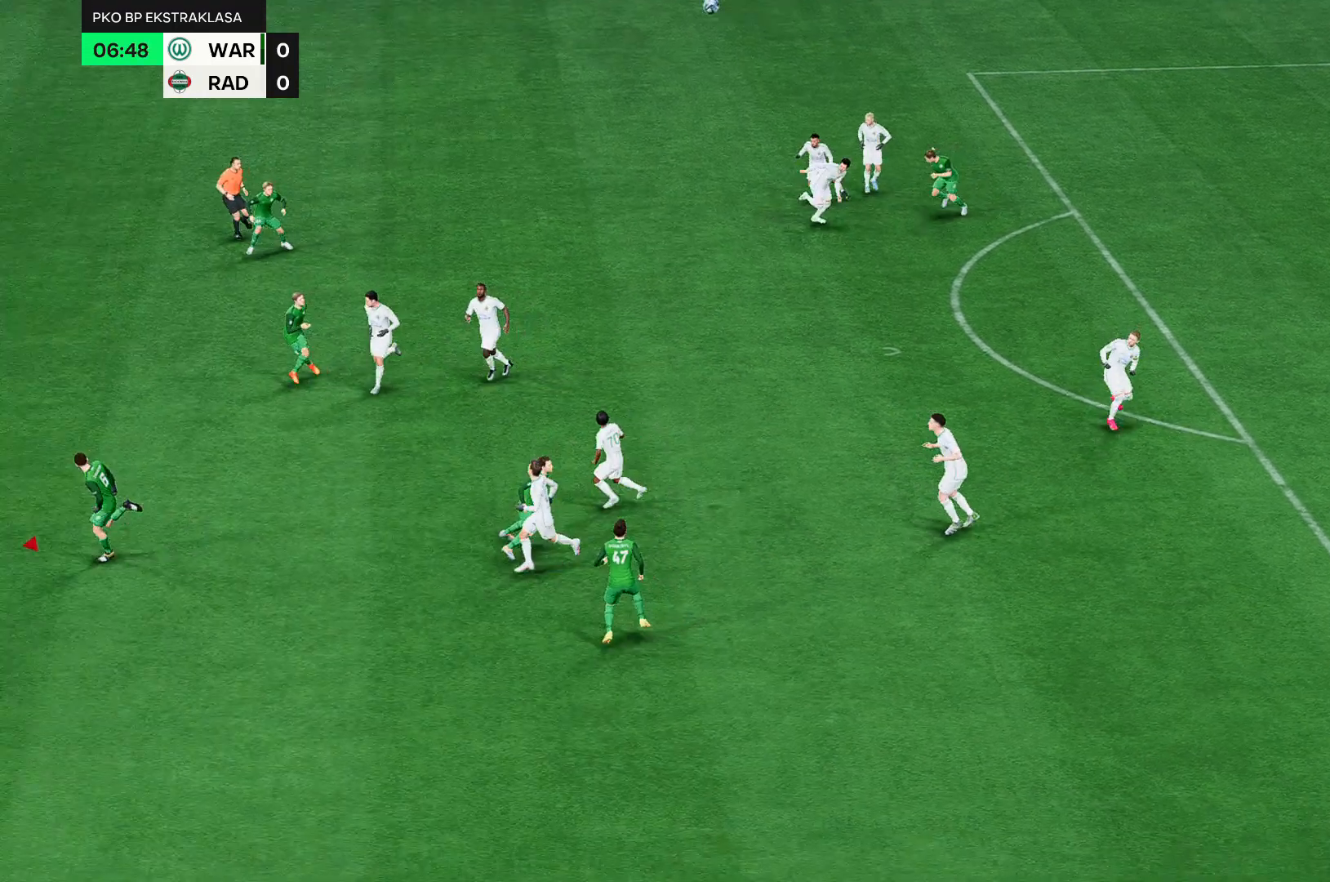
{"dt_ms": 500, "buttons": [], "left_stick": "right", "events": []}
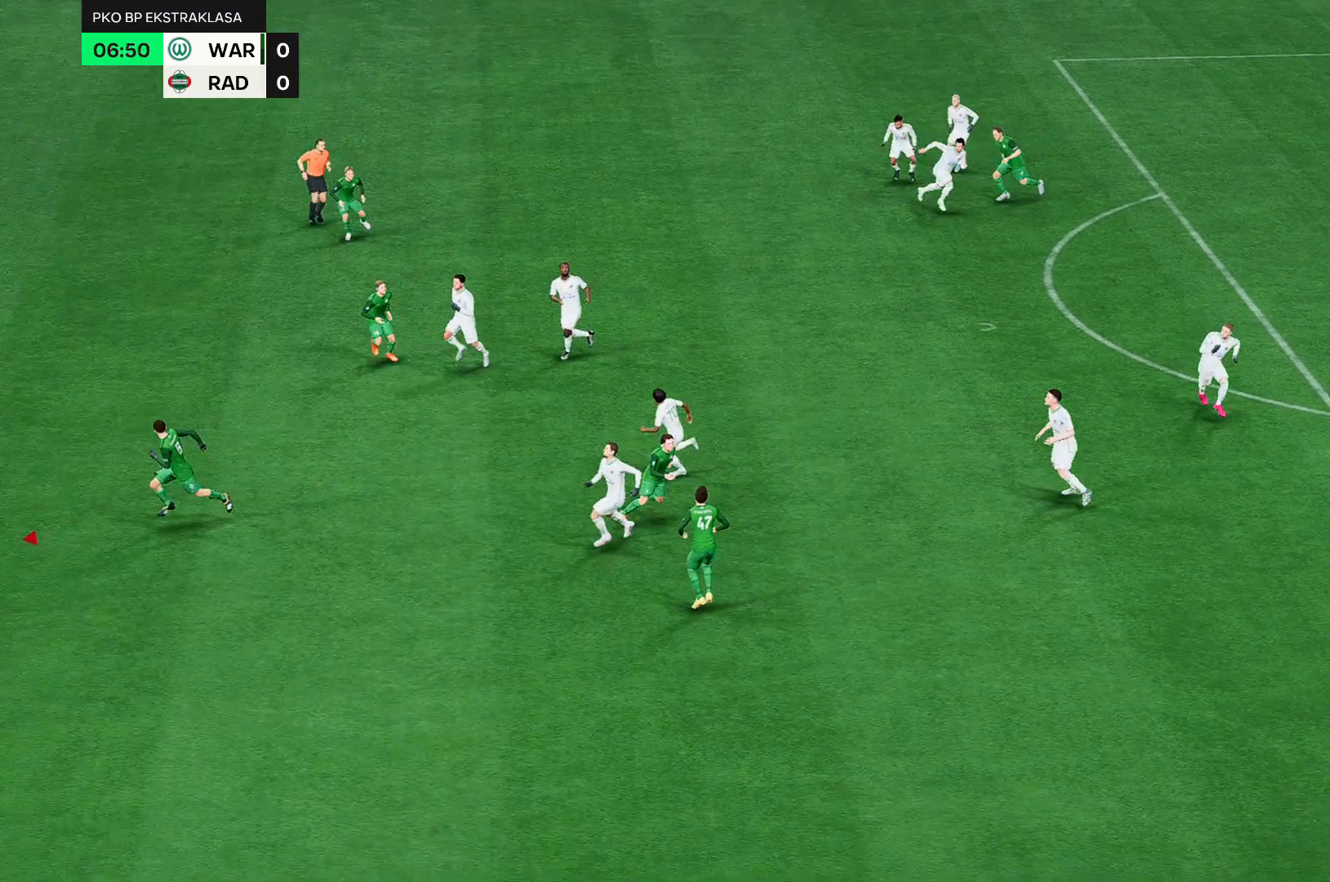
{"dt_ms": 500, "buttons": [], "left_stick": "right", "events": []}
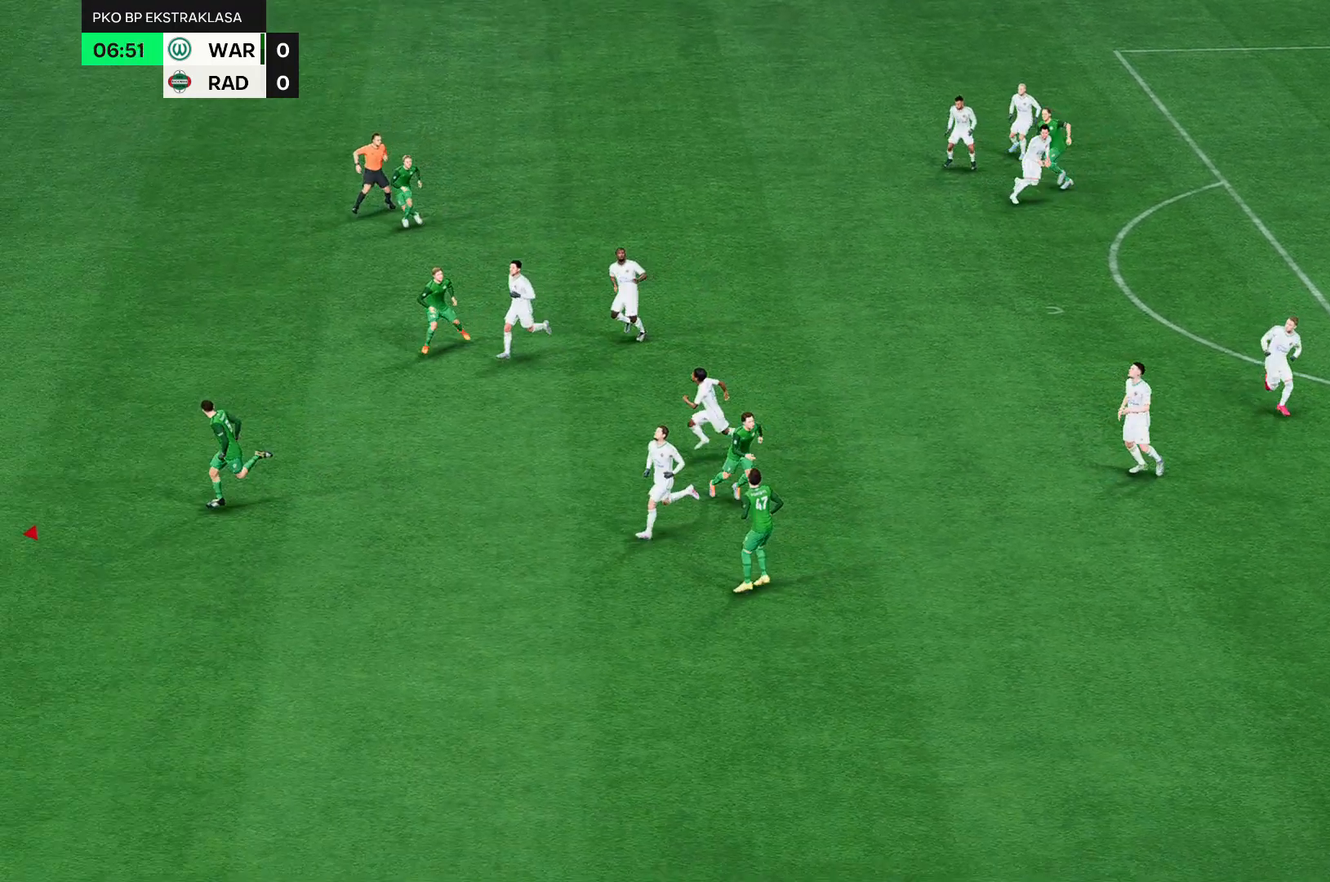
{"dt_ms": 500, "buttons": [], "left_stick": "right", "events": []}
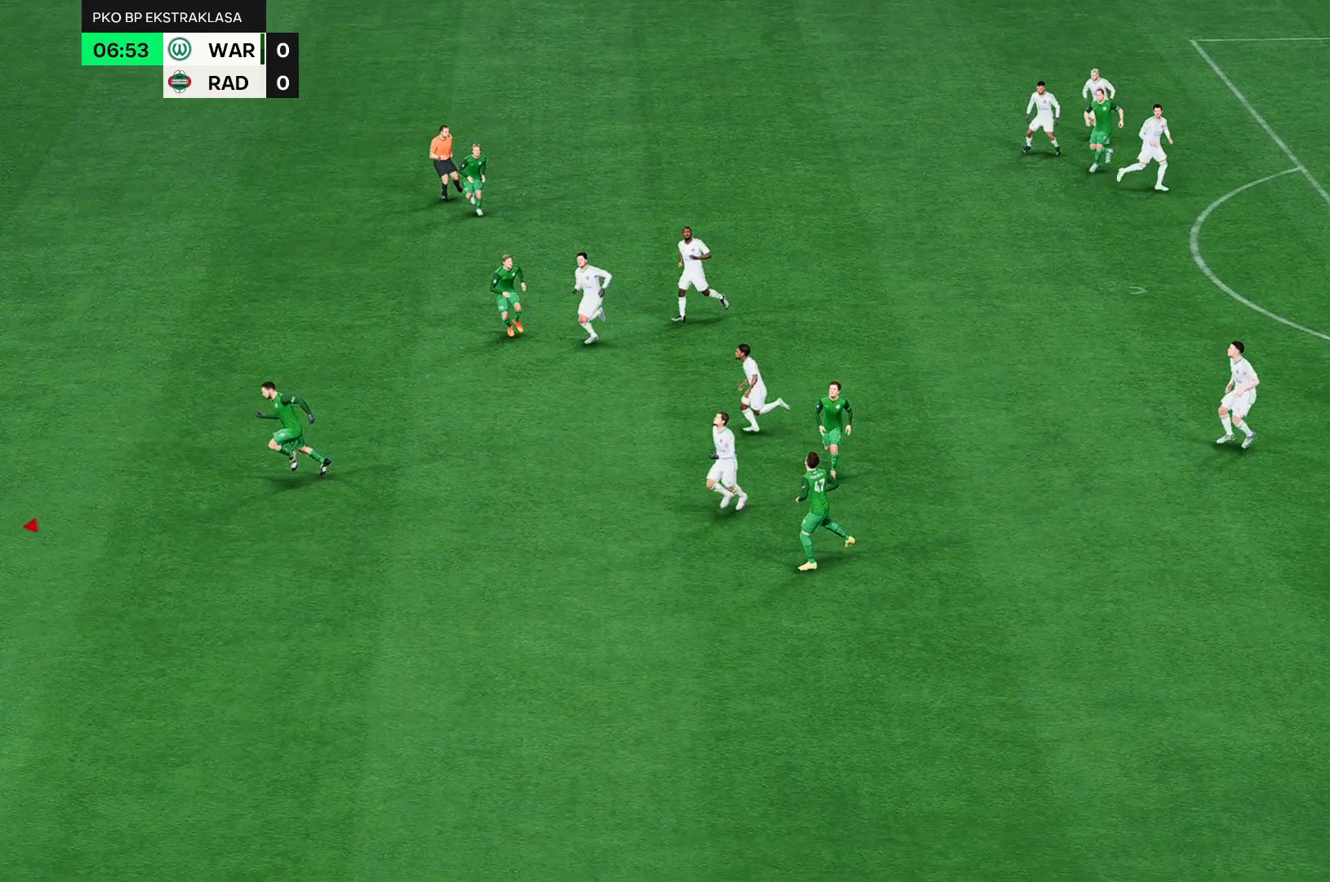
{"dt_ms": 500, "buttons": [], "left_stick": "right", "events": []}
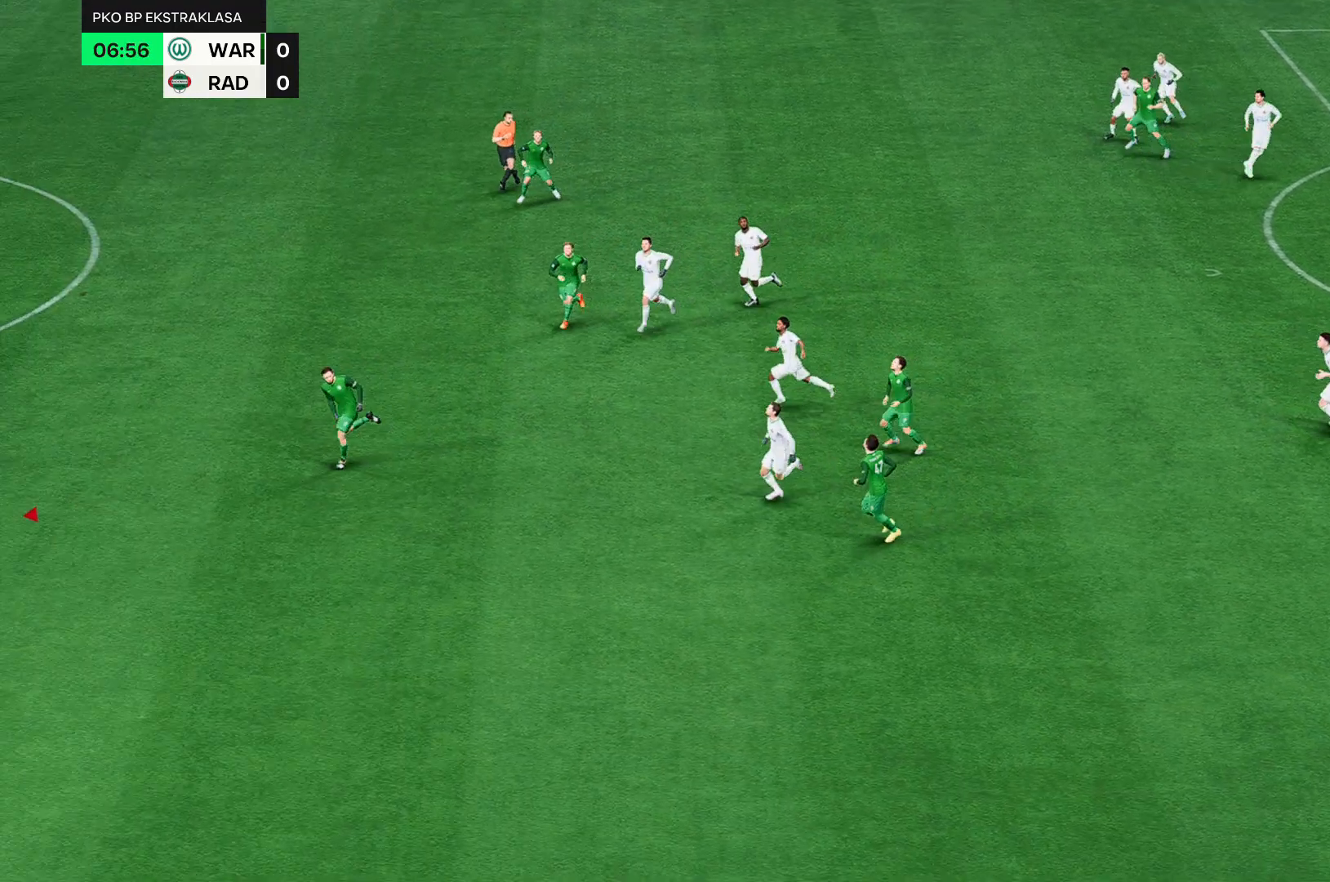
{"dt_ms": 1000, "buttons": [], "left_stick": "right"}
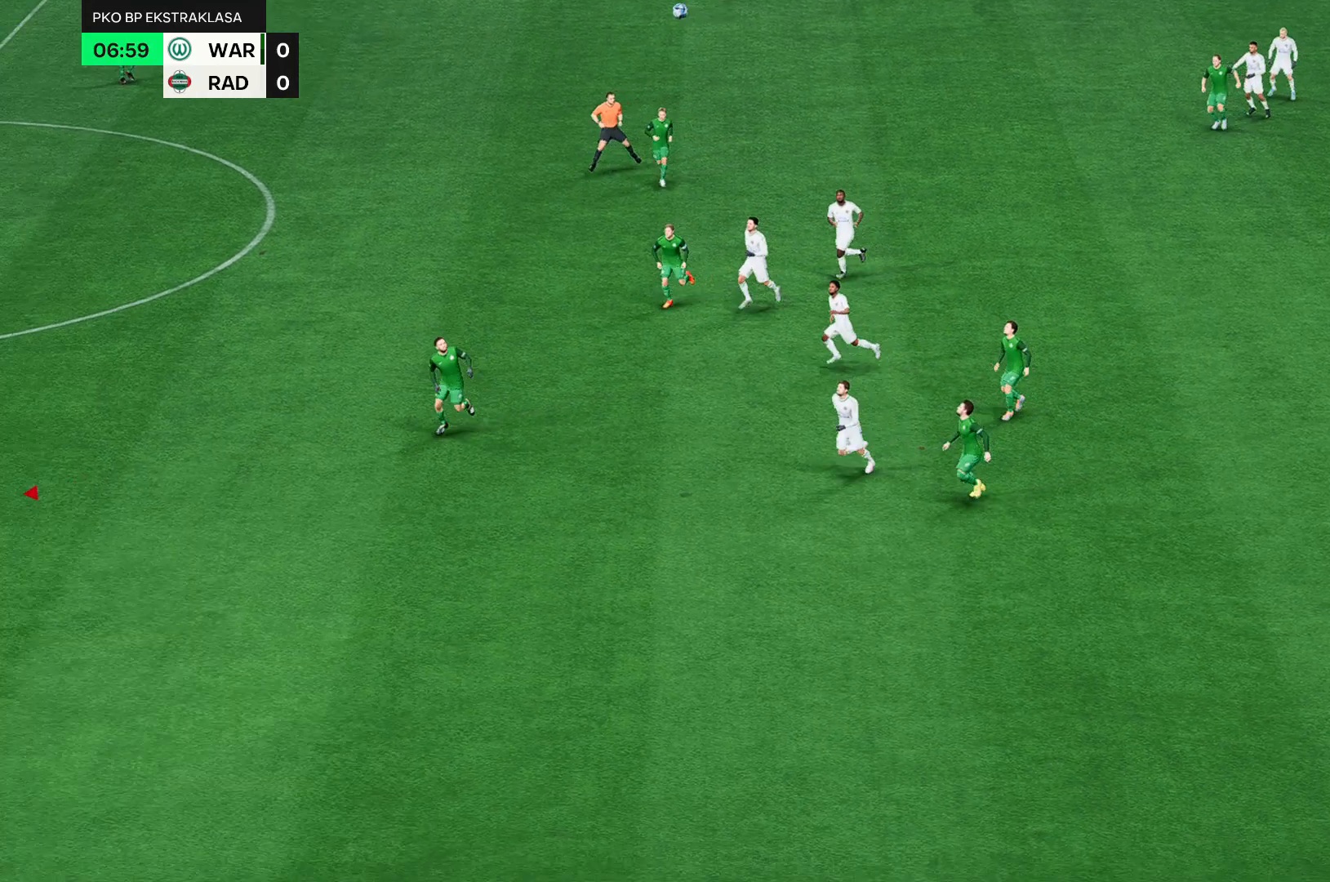
{"dt_ms": 500, "buttons": [], "left_stick": "right", "events": []}
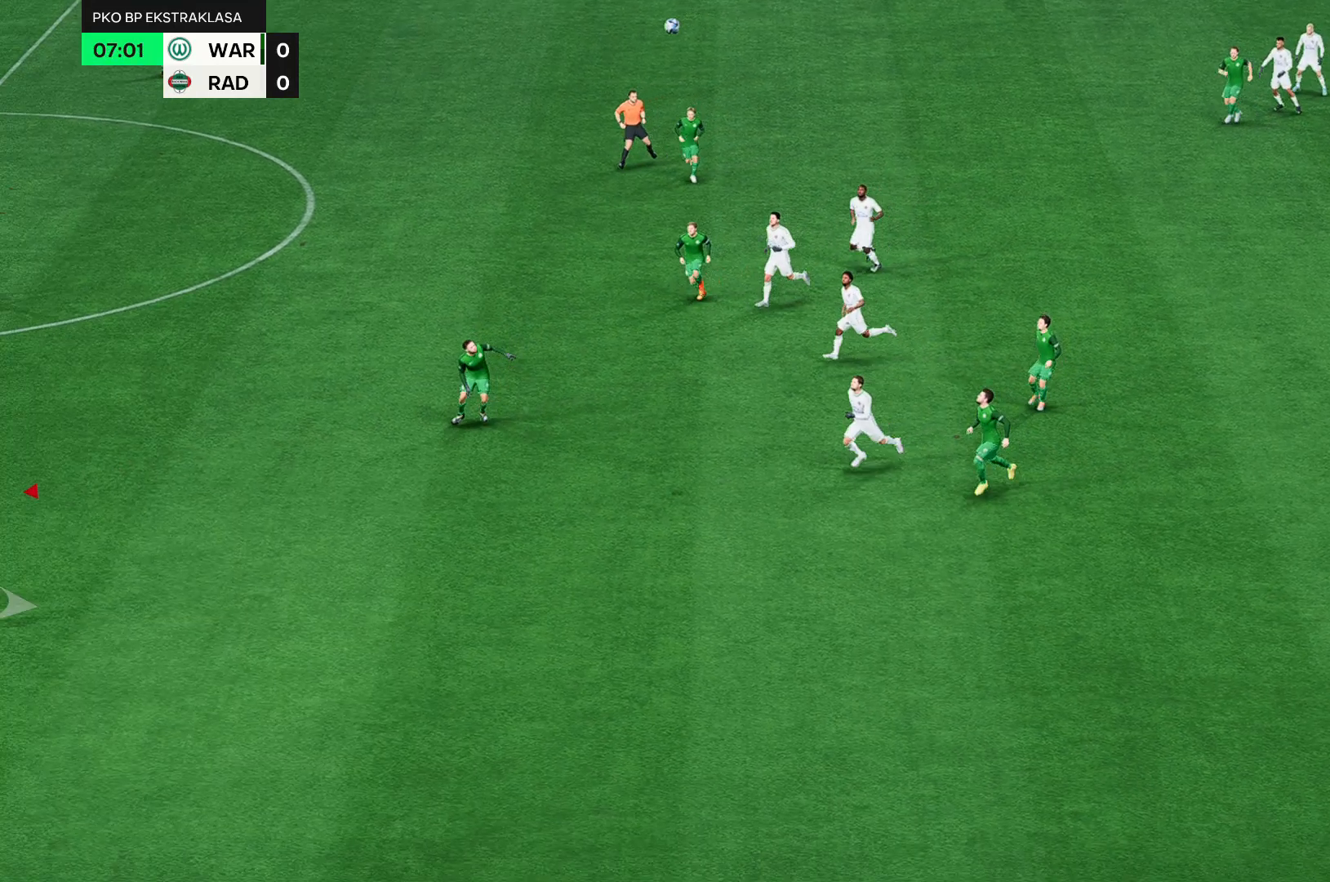
{"dt_ms": 500, "buttons": [], "left_stick": "right", "events": []}
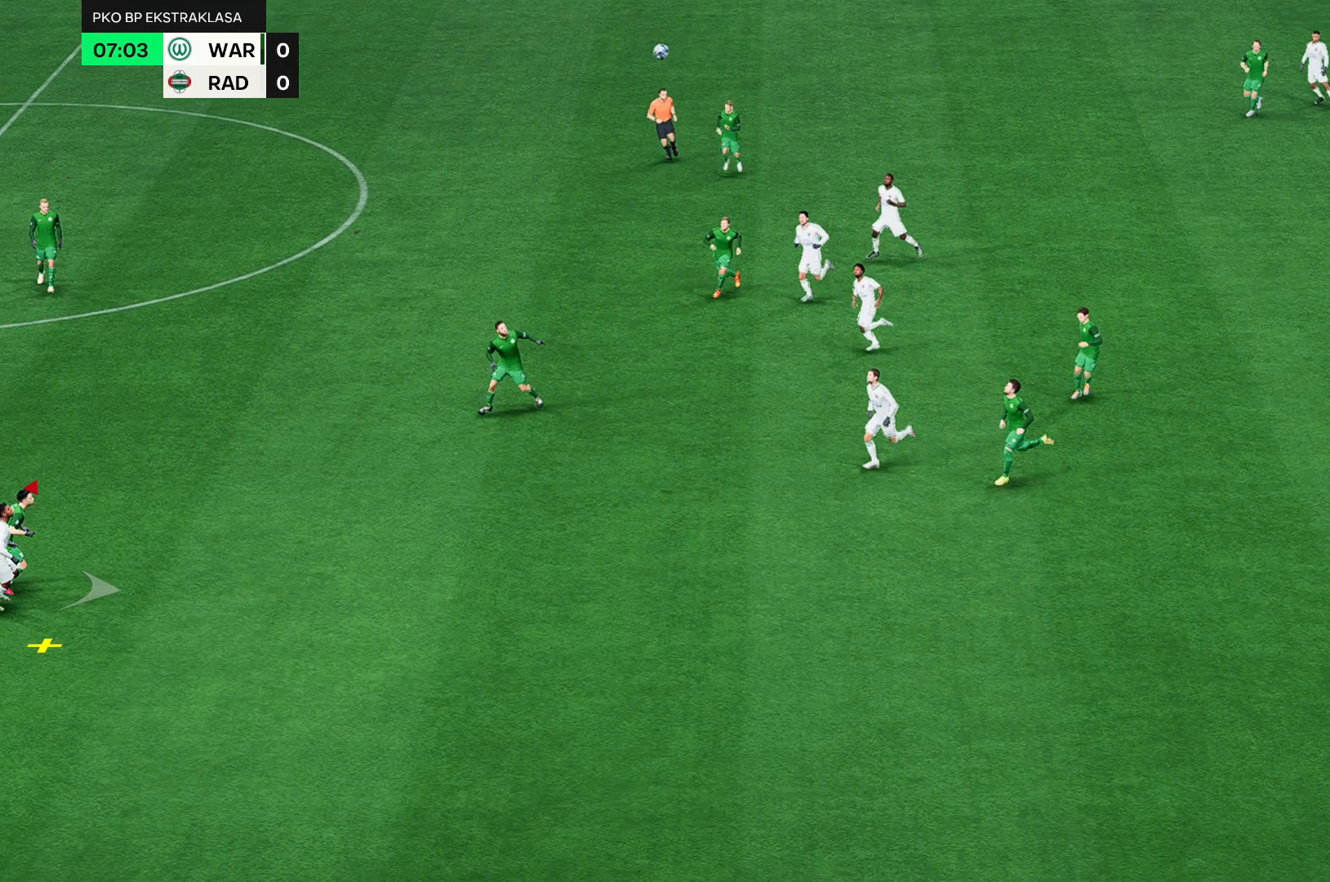
{"dt_ms": 500, "buttons": [], "left_stick": "right"}
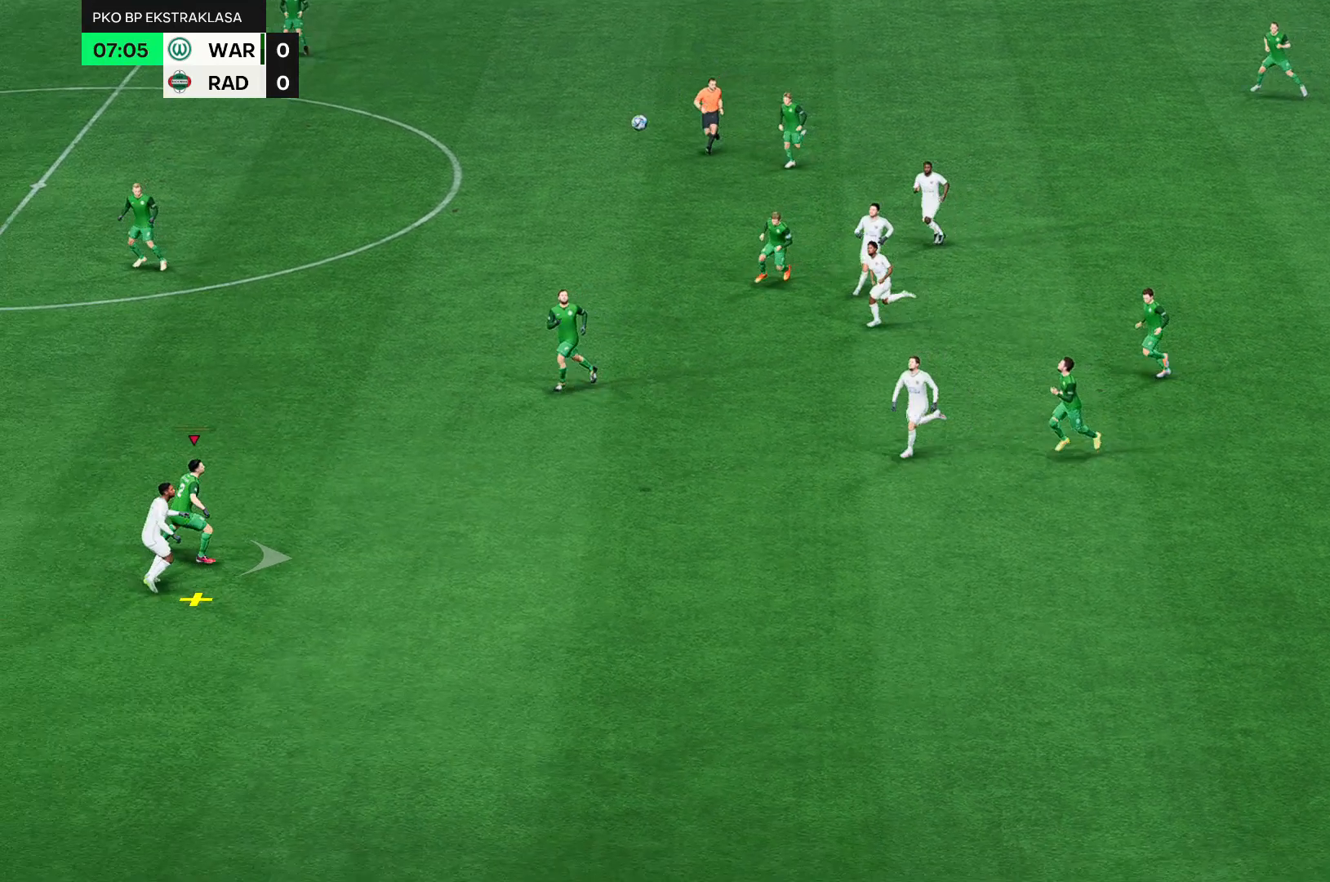
{"dt_ms": 500, "buttons": [], "left_stick": "right", "events": []}
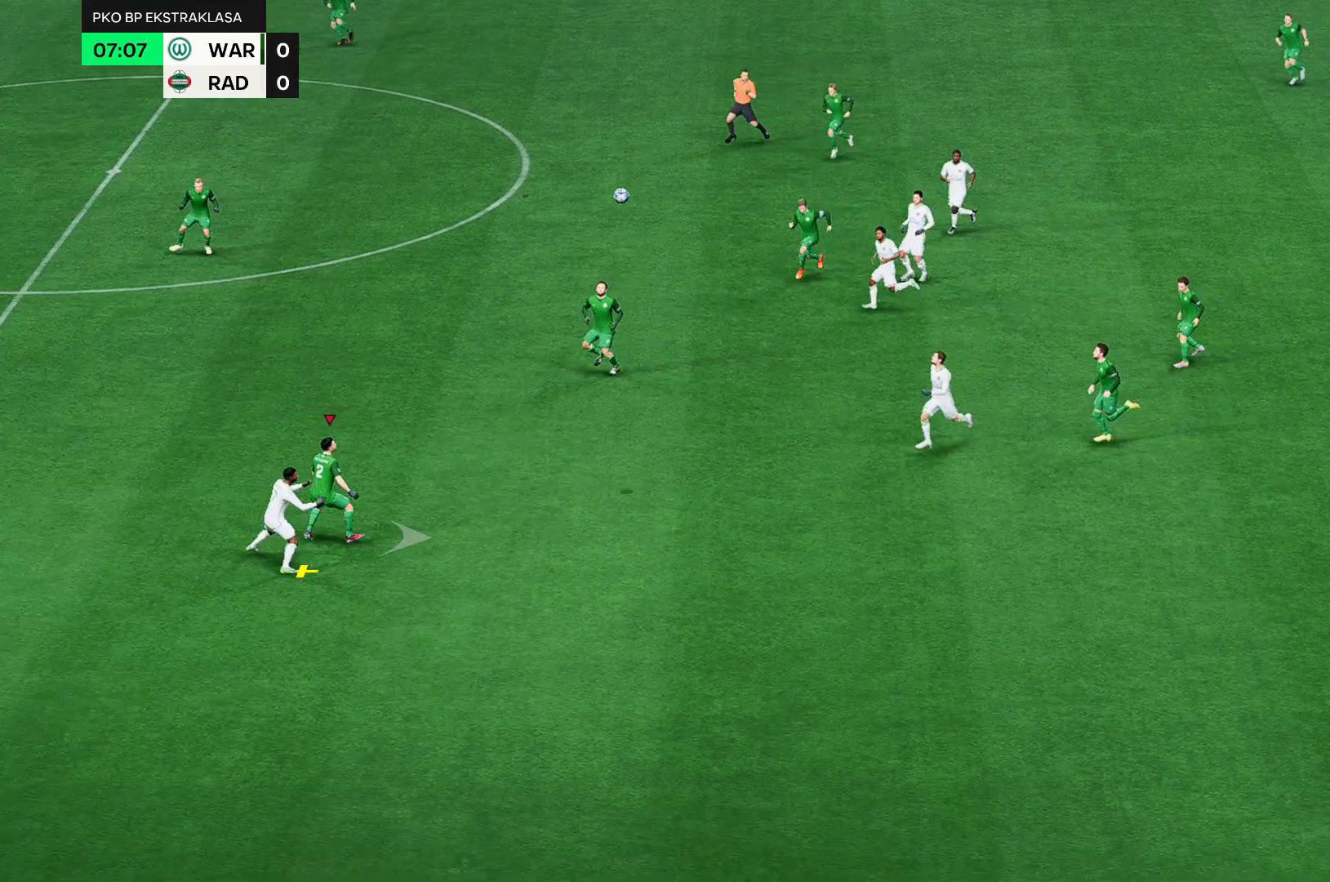
{"dt_ms": 500, "buttons": [], "left_stick": "right", "events": []}
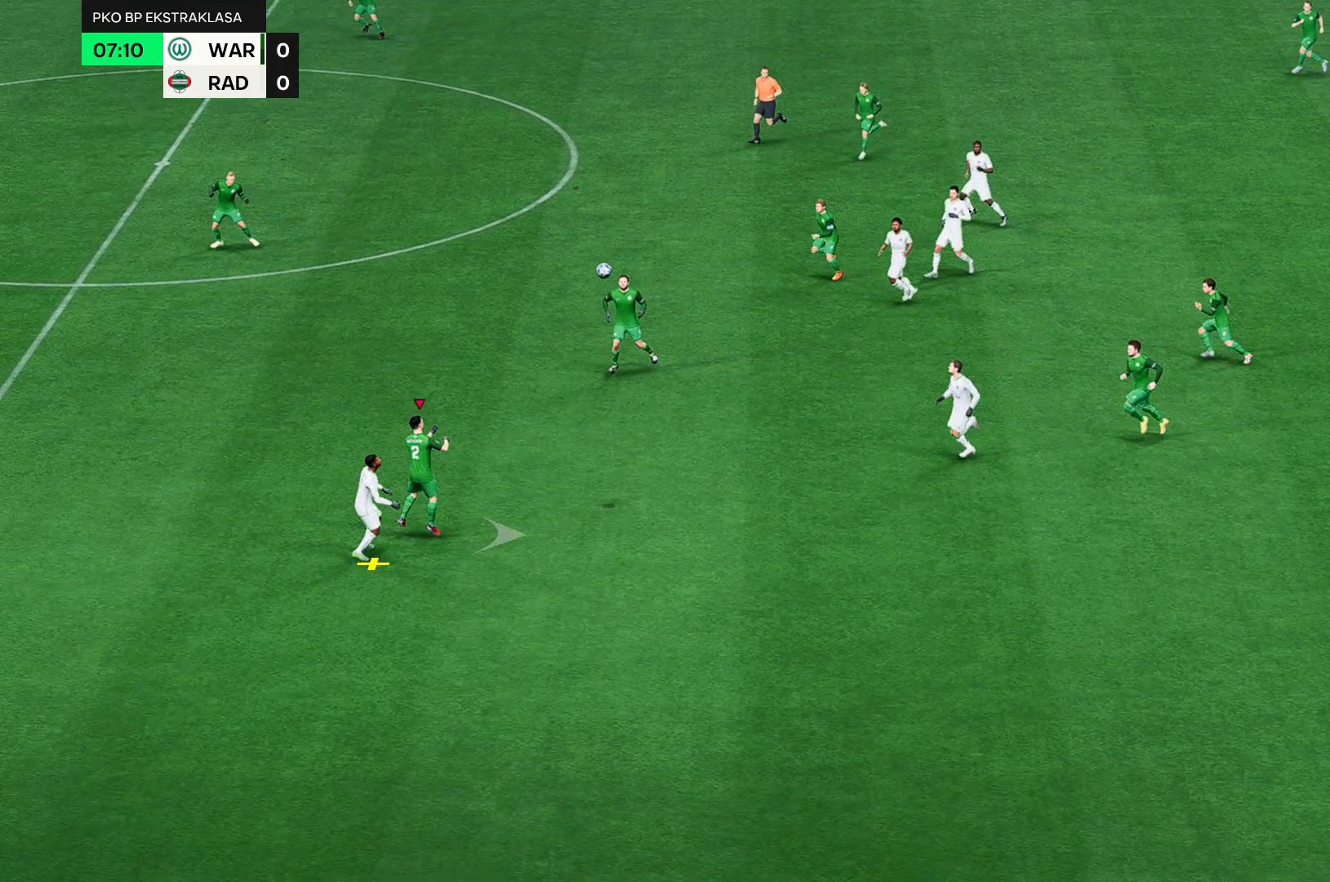
{"dt_ms": 500, "buttons": [], "left_stick": "right", "events": []}
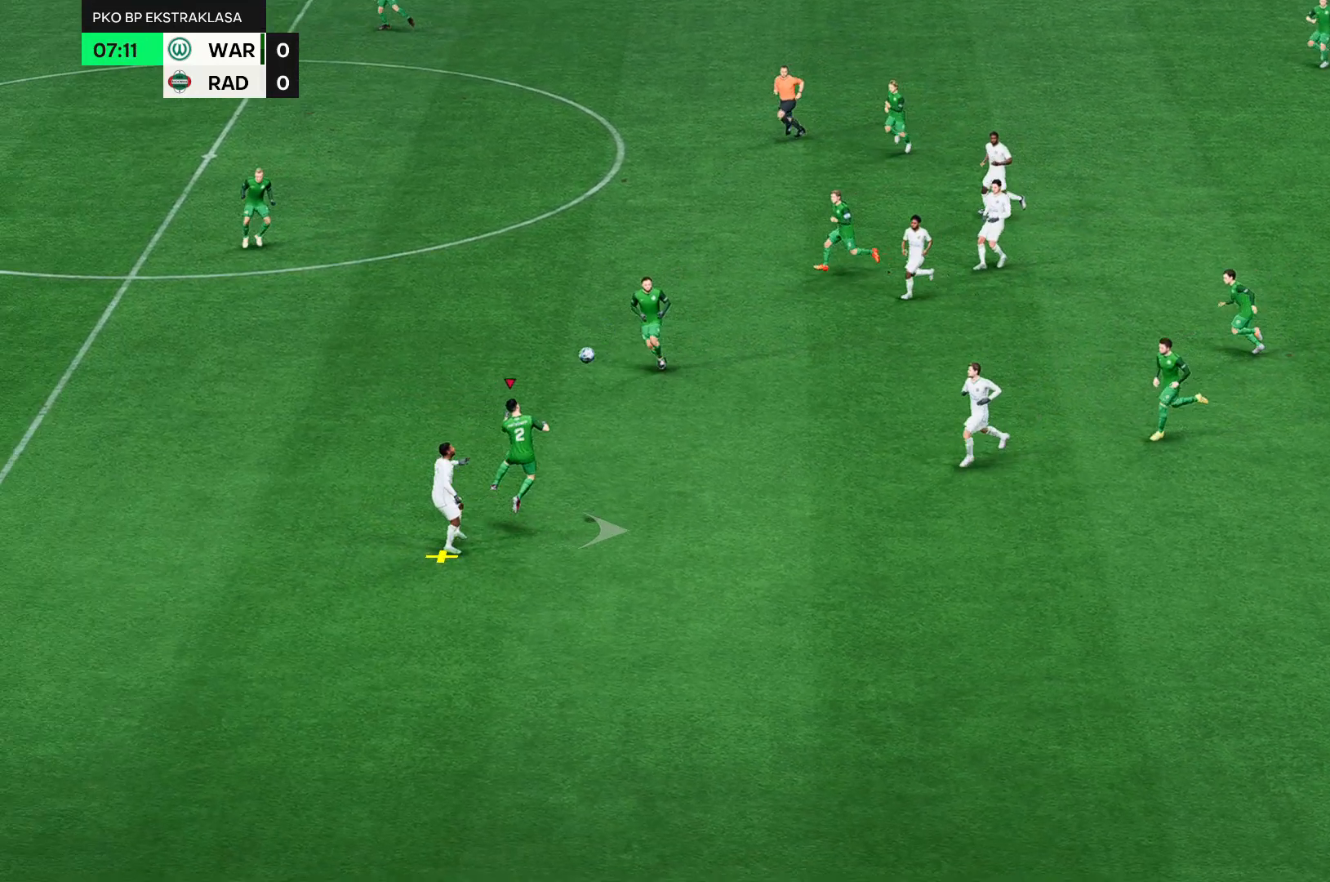
{"dt_ms": 500, "buttons": [], "left_stick": "right", "events": []}
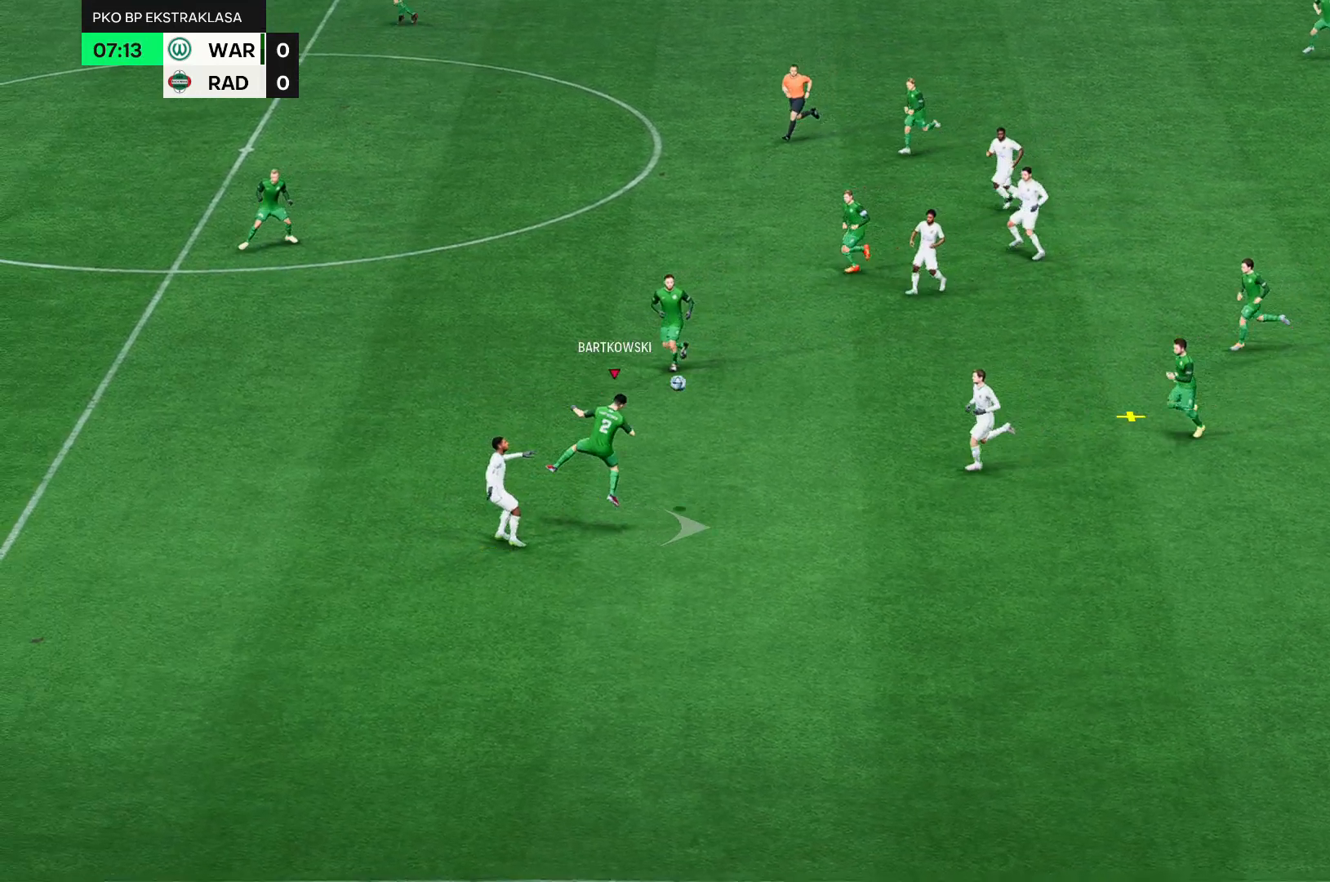
{"dt_ms": 500, "buttons": [], "left_stick": "right", "events": []}
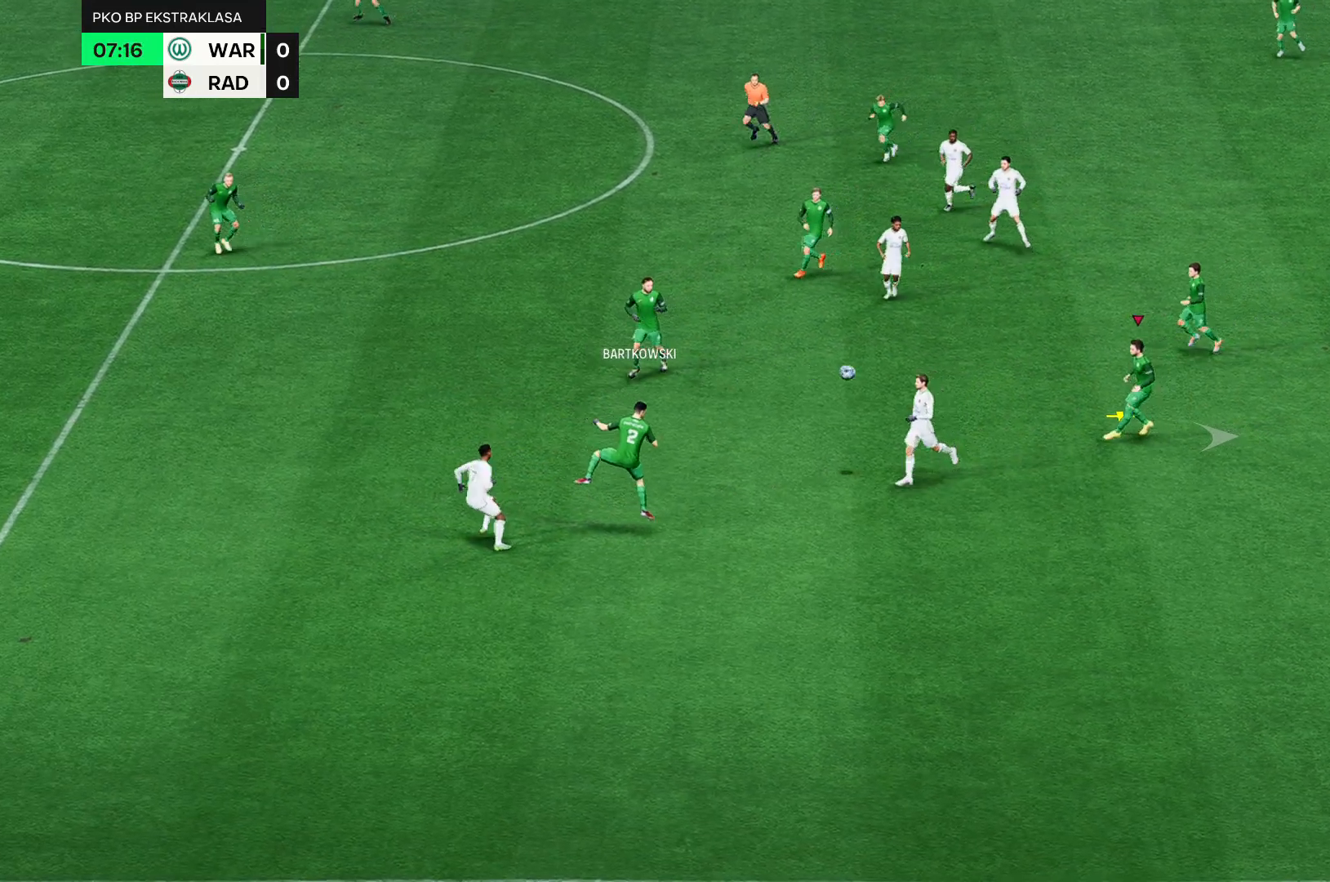
{"dt_ms": 500, "buttons": [], "left_stick": "right", "events": []}
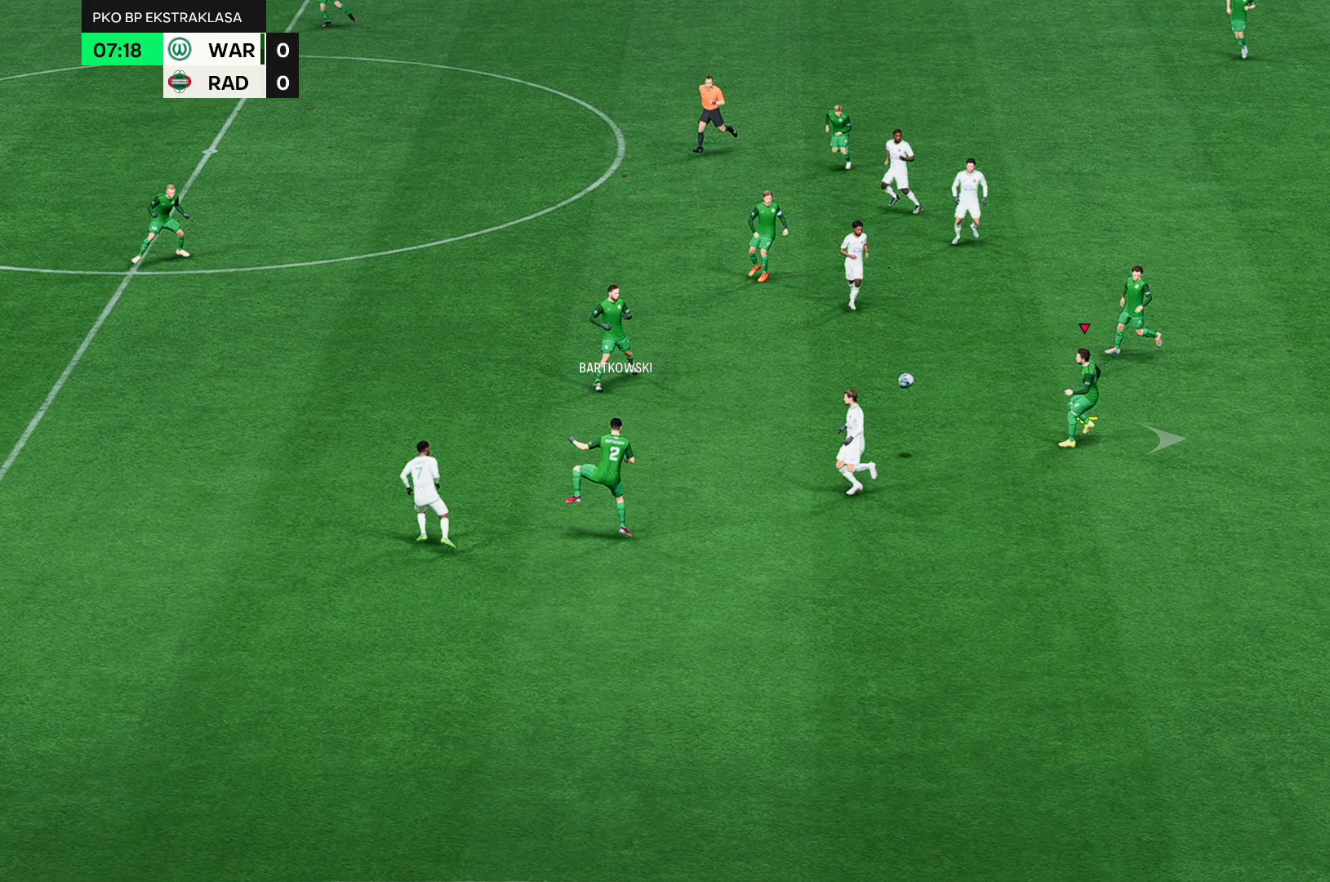
{"dt_ms": 500, "buttons": [], "left_stick": "right", "events": []}
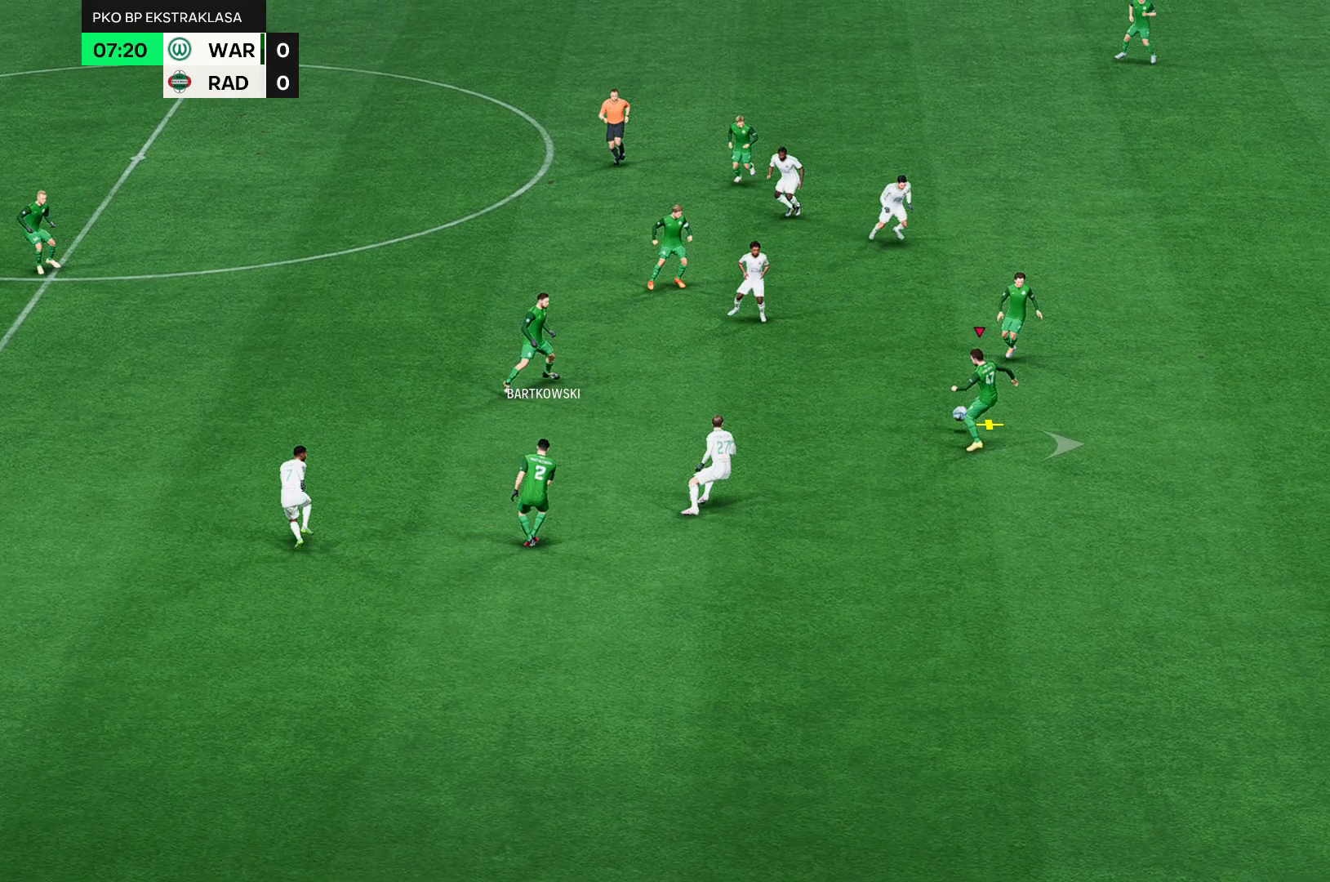
{"dt_ms": 500, "buttons": [], "left_stick": "right", "events": []}
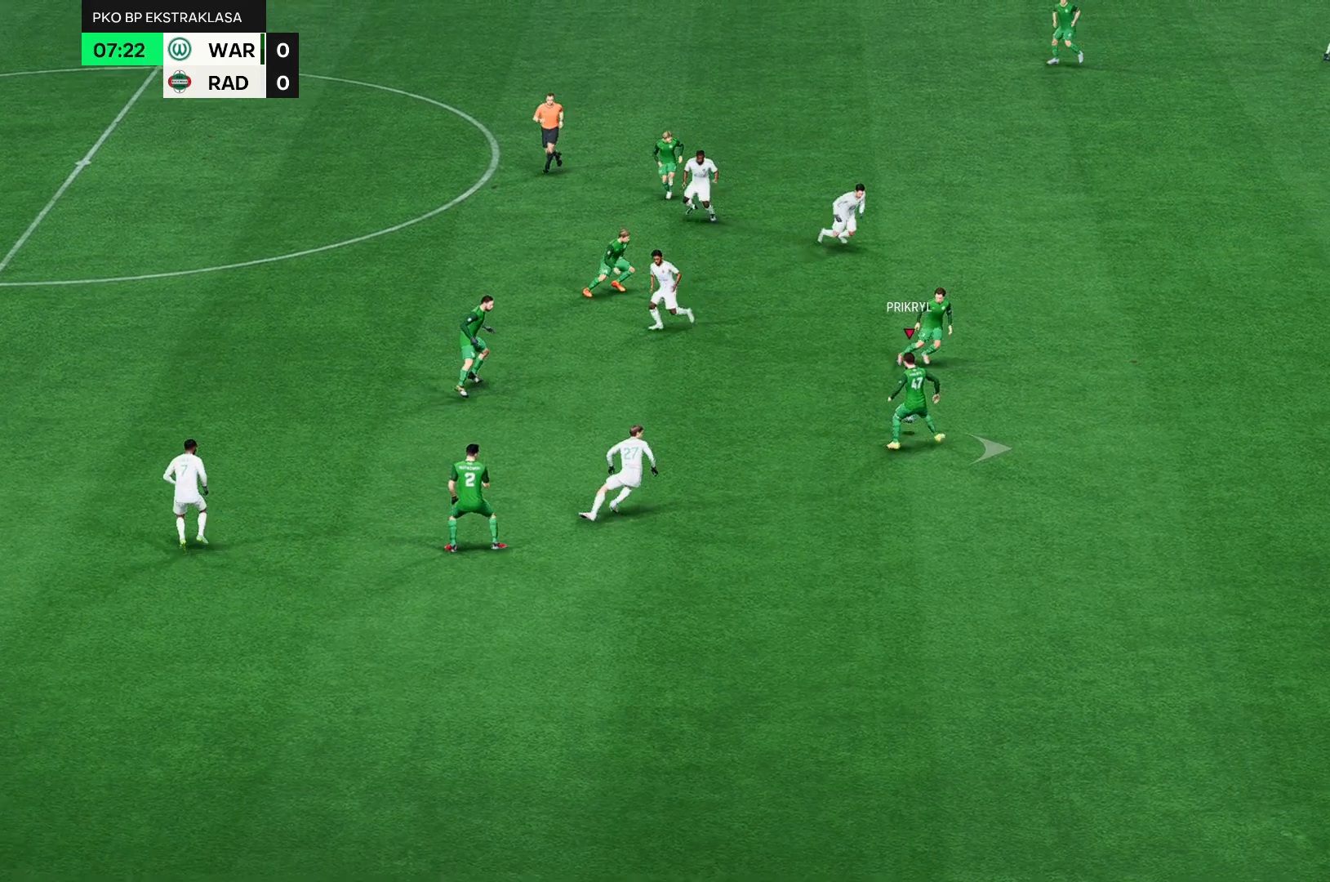
{"dt_ms": 500, "buttons": [], "left_stick": "right", "events": []}
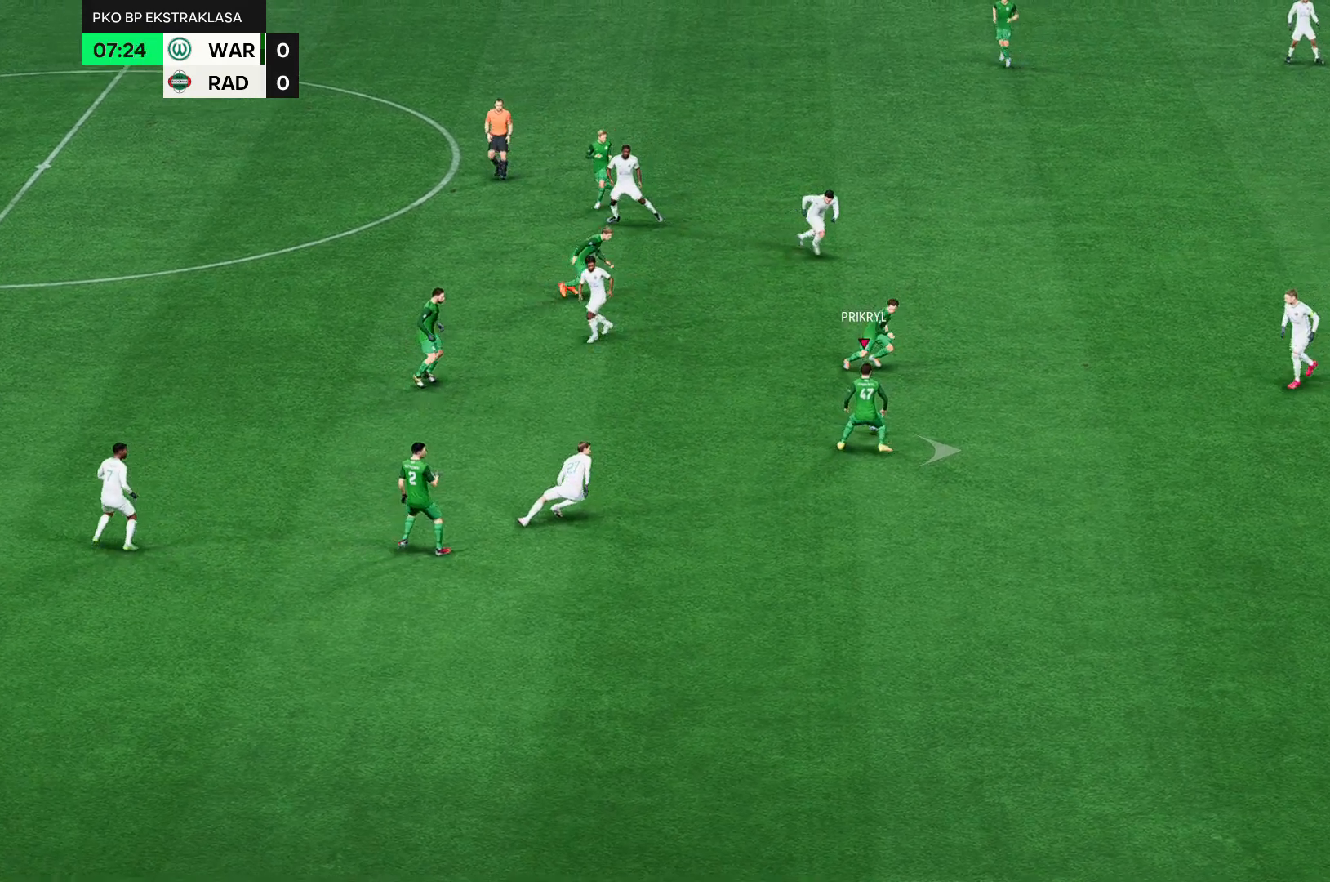
{"dt_ms": 500, "buttons": [], "left_stick": "right", "events": []}
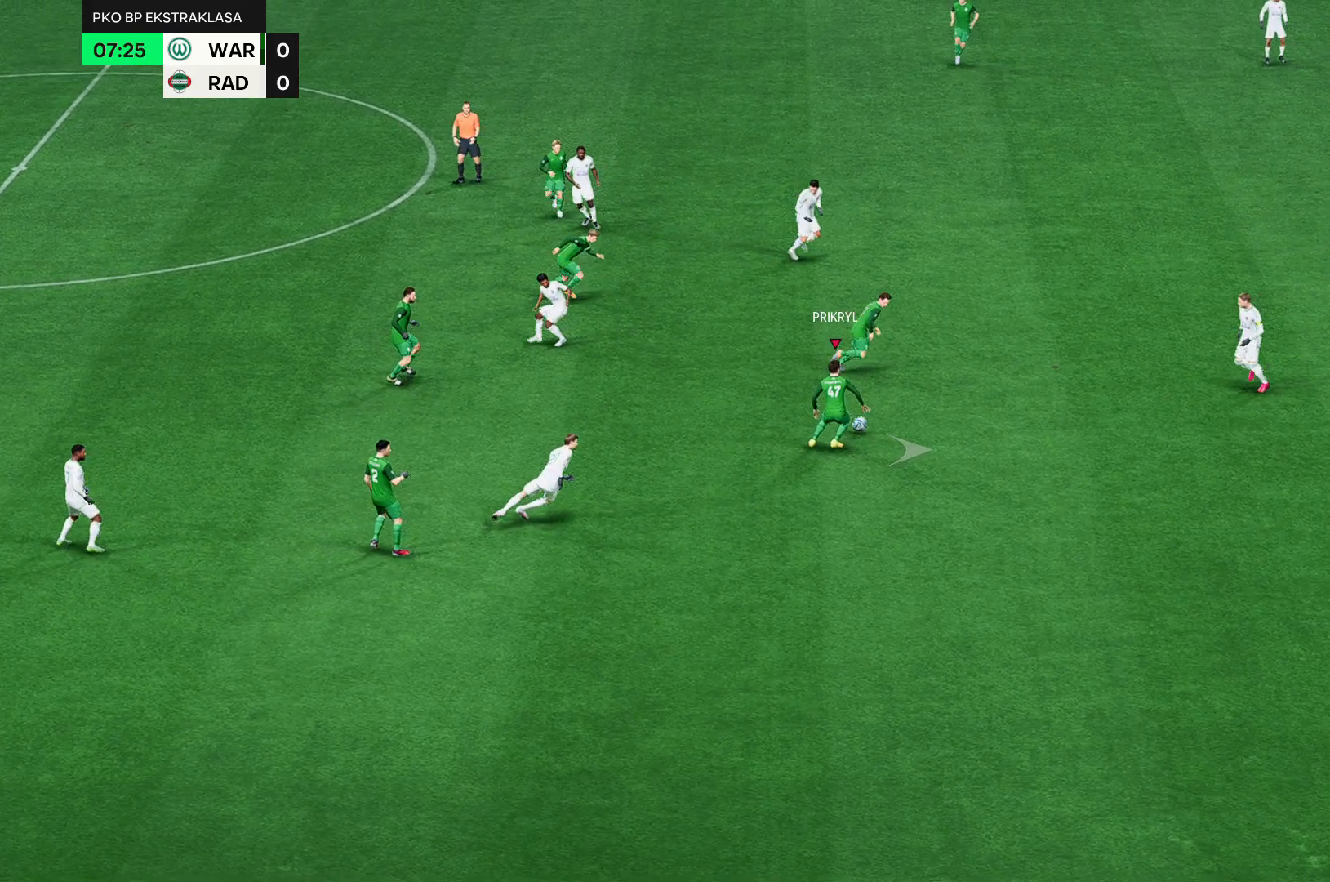
{"dt_ms": 500, "buttons": [], "left_stick": "right", "events": []}
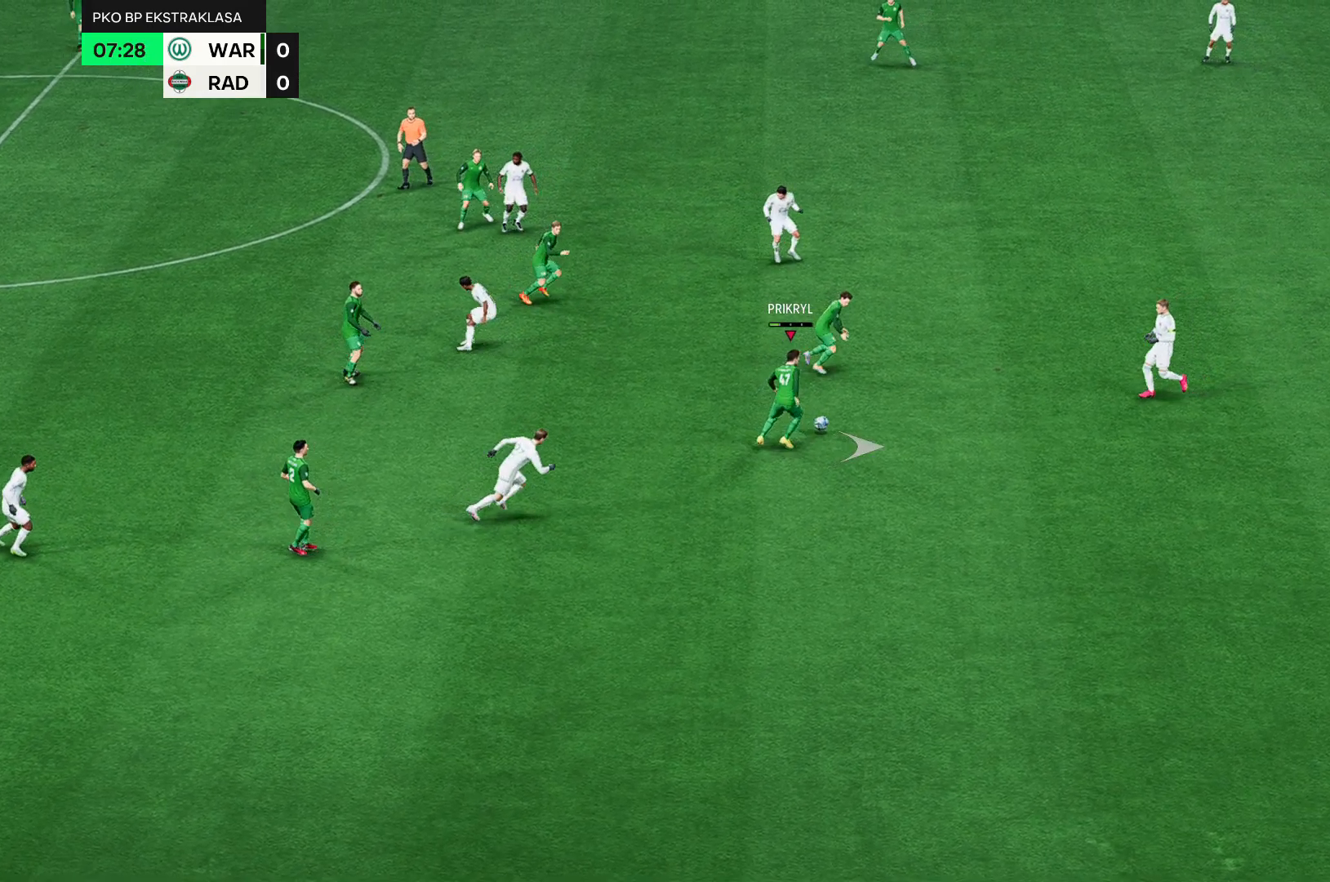
{"dt_ms": 500, "buttons": [], "left_stick": "right", "events": []}
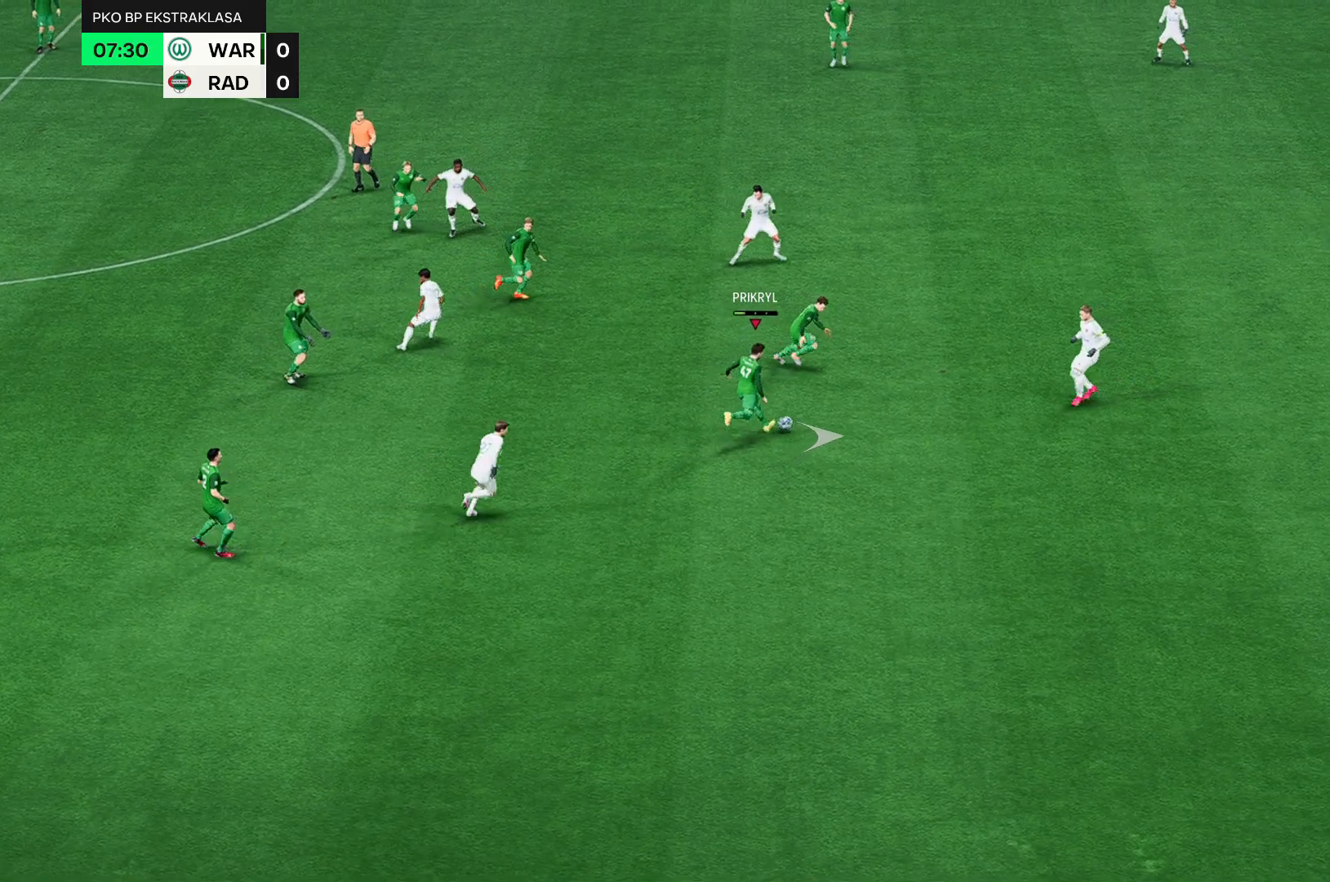
{"dt_ms": 500, "buttons": [], "left_stick": "right", "events": []}